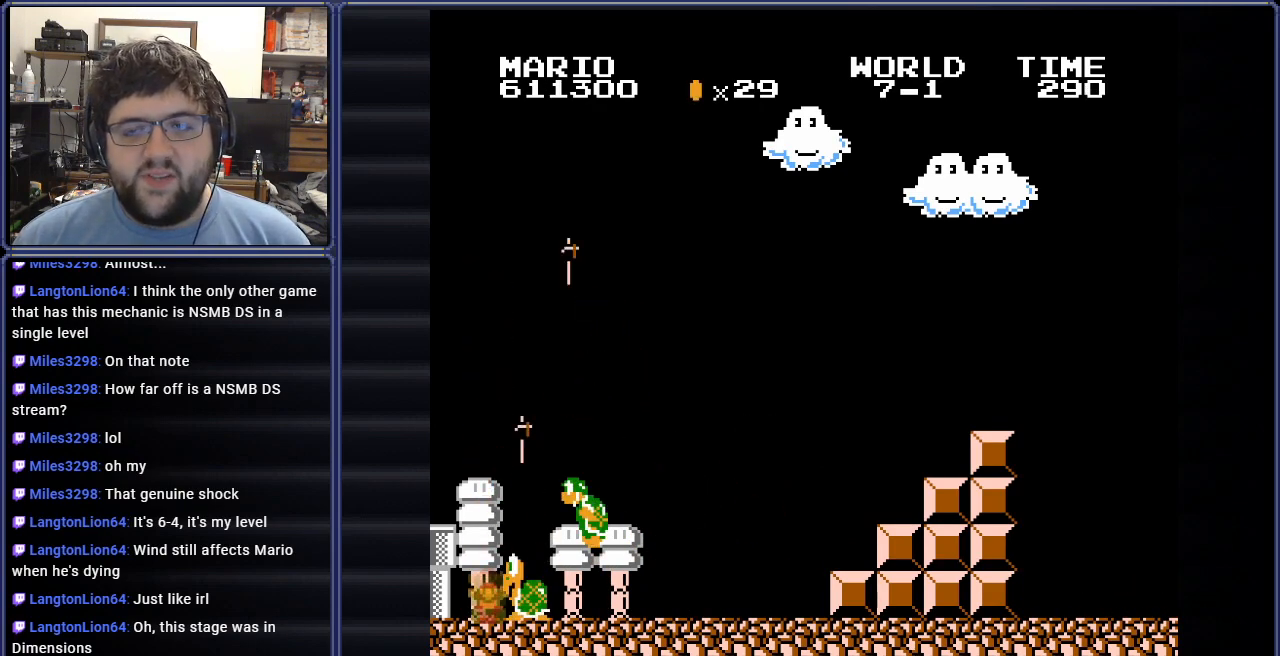
Gameplay with a controller (Nintendo layout); each line is a JSON object with the inputs held at the frame after it. "events" lists button and stick changes between this image and that frame as [ms after this image, input, new state], when the widget could be followed in between. Not read: L3 R3.
{"buttons": [], "events": []}
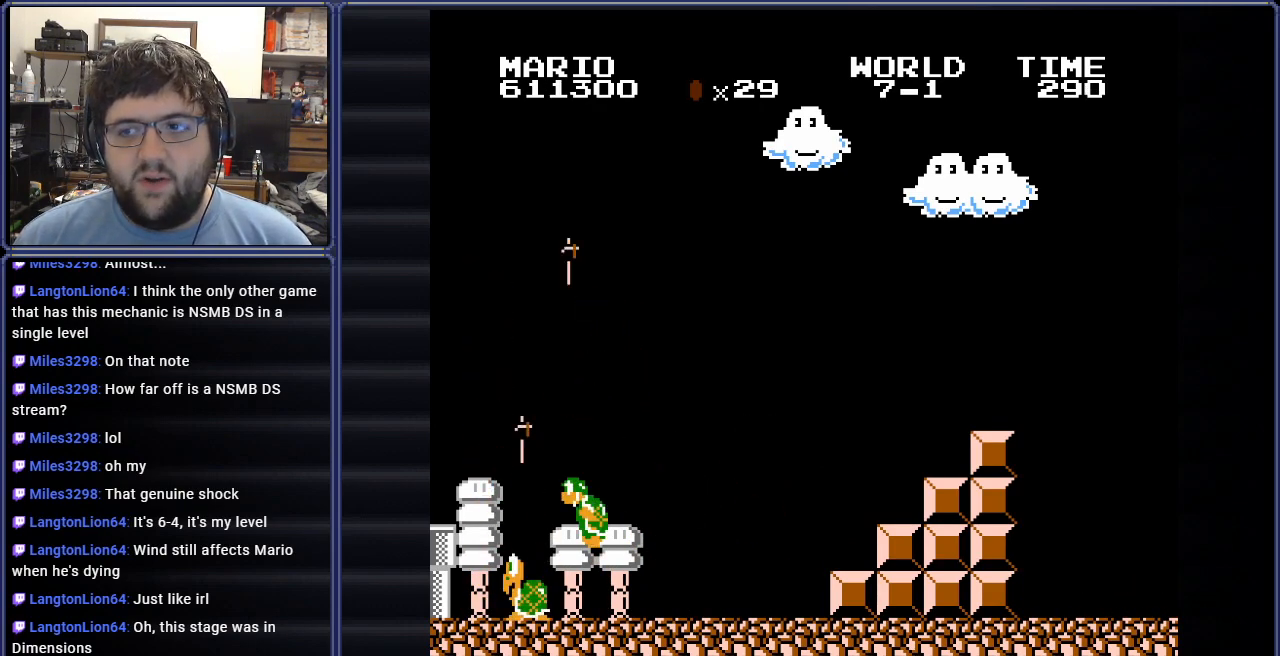
{"buttons": [], "events": []}
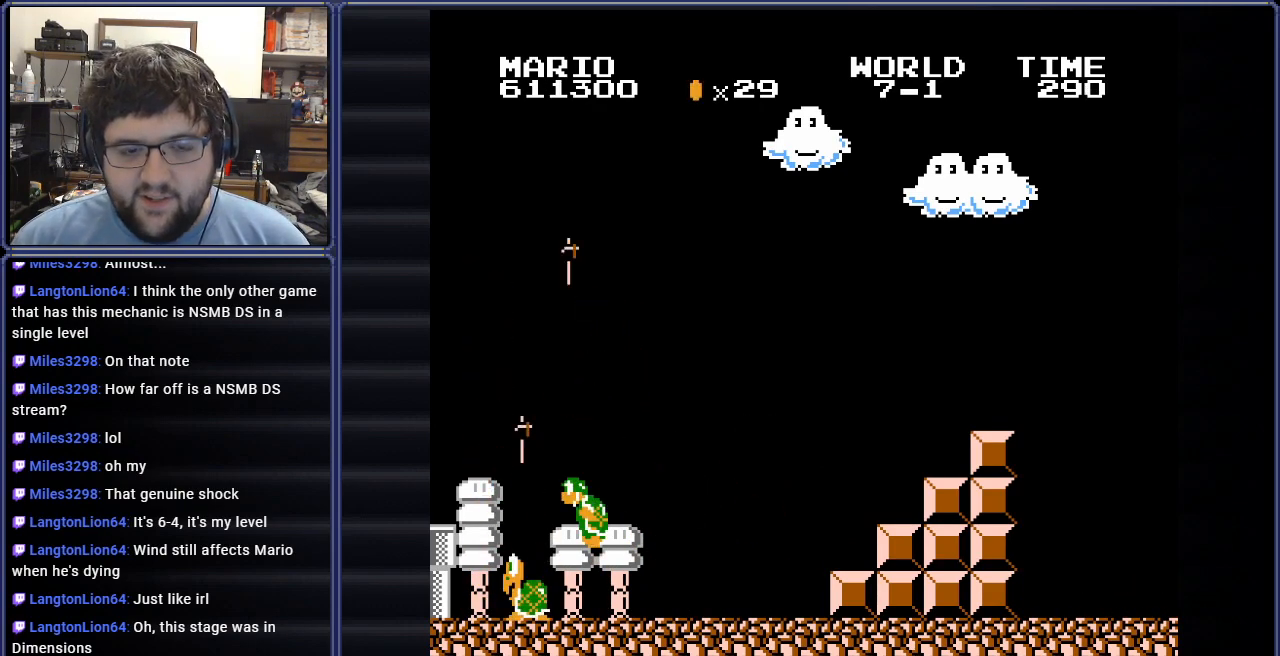
{"buttons": [], "events": []}
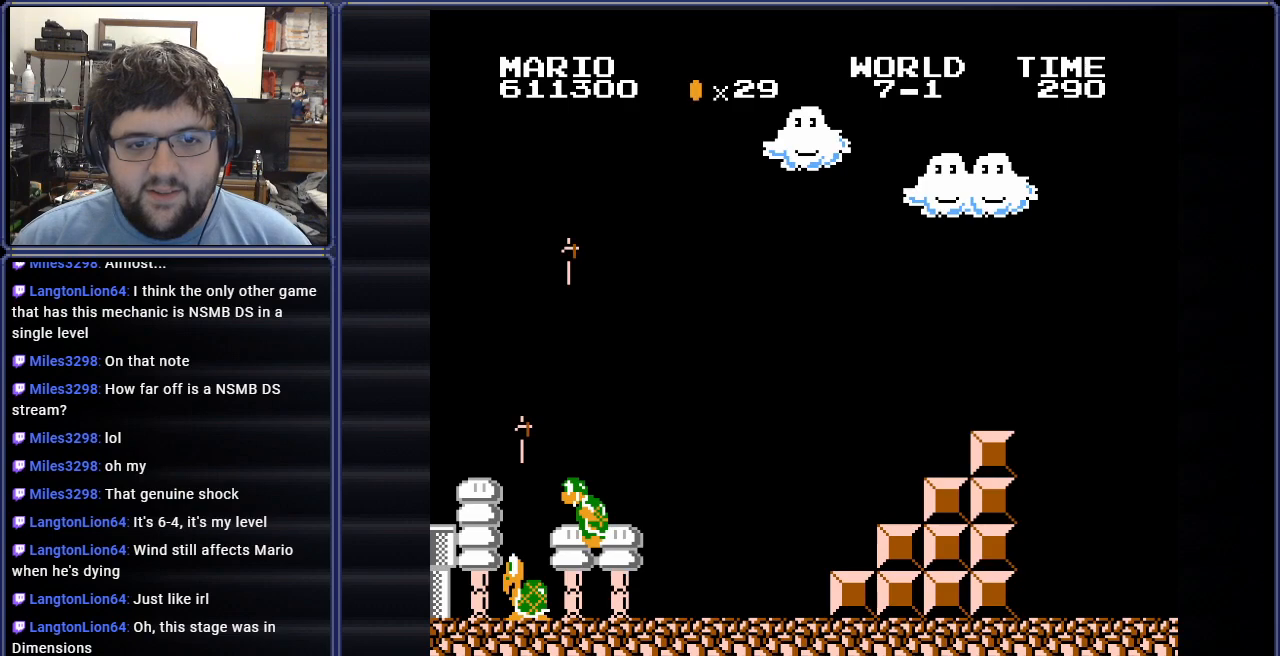
{"buttons": [], "events": []}
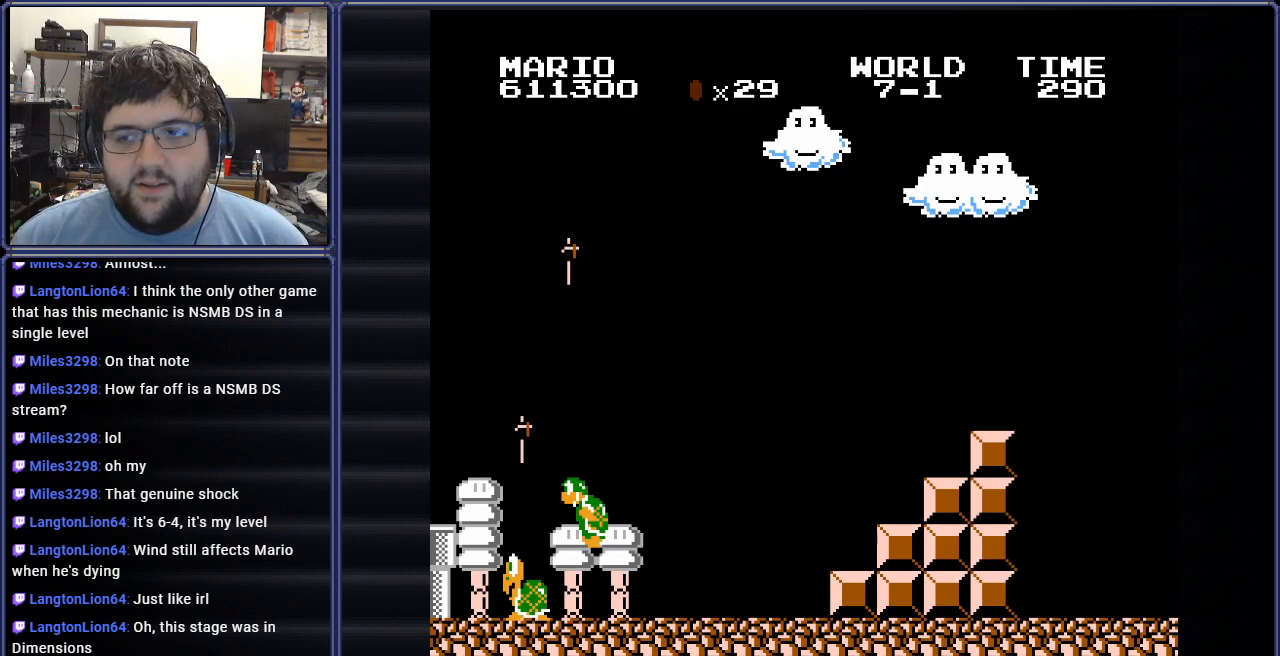
{"buttons": [], "events": []}
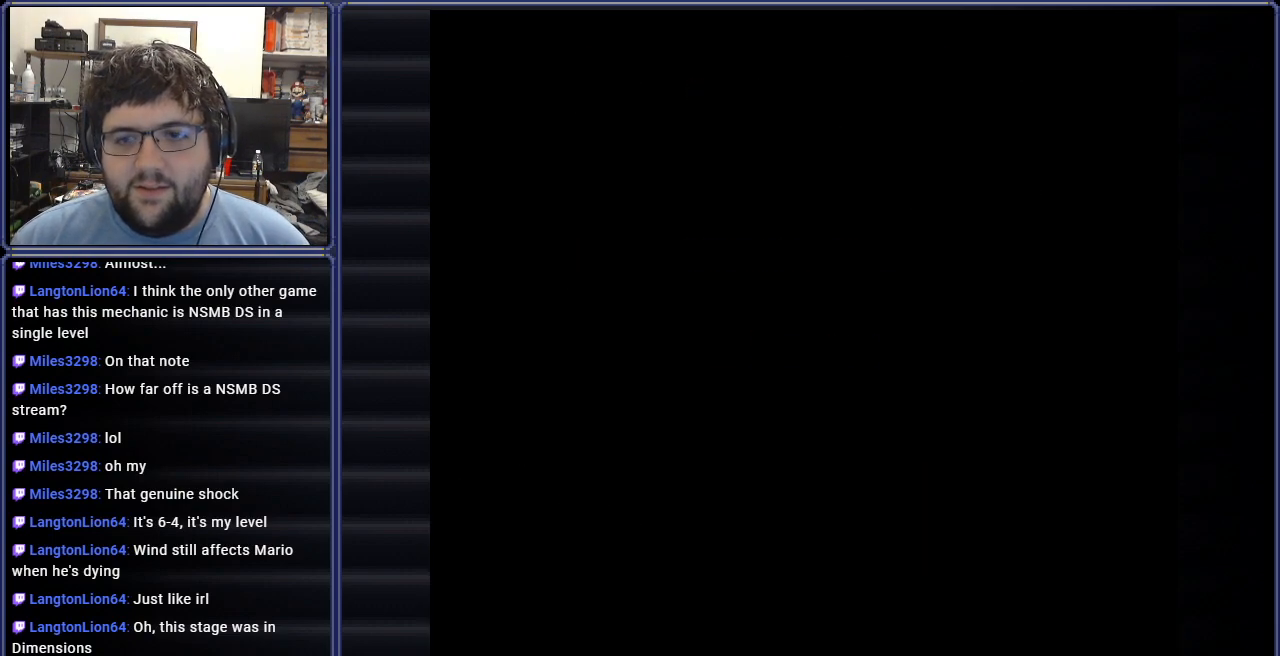
{"buttons": [], "events": []}
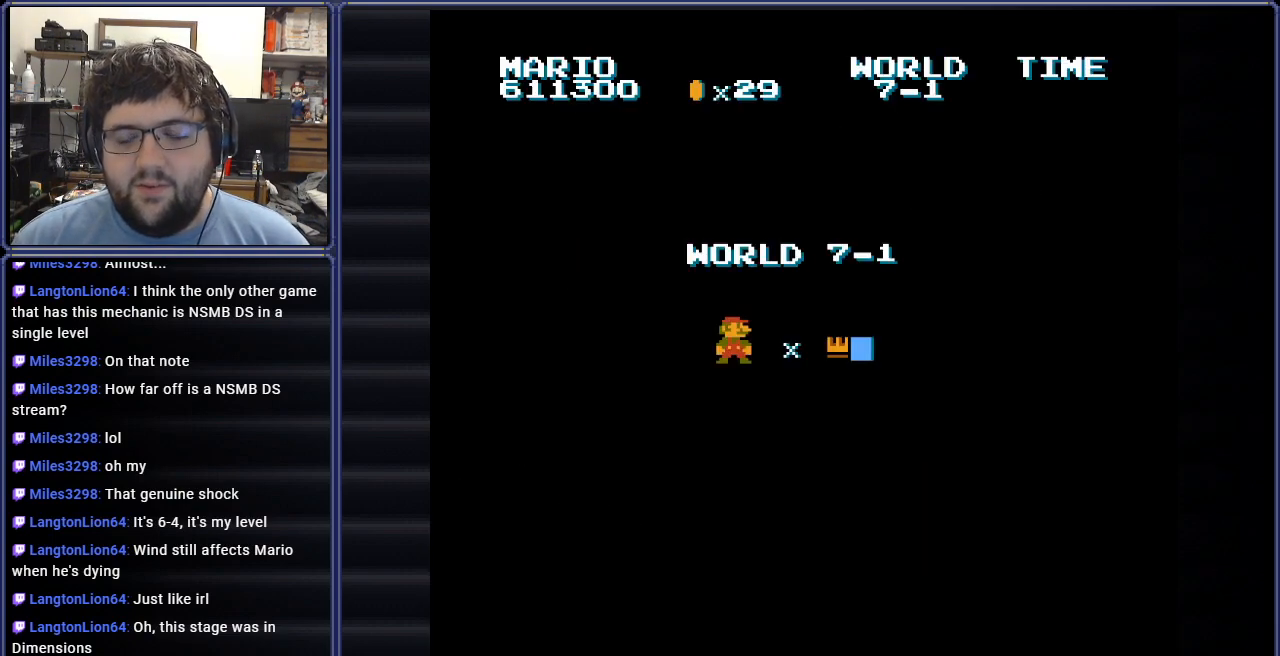
{"buttons": [], "events": []}
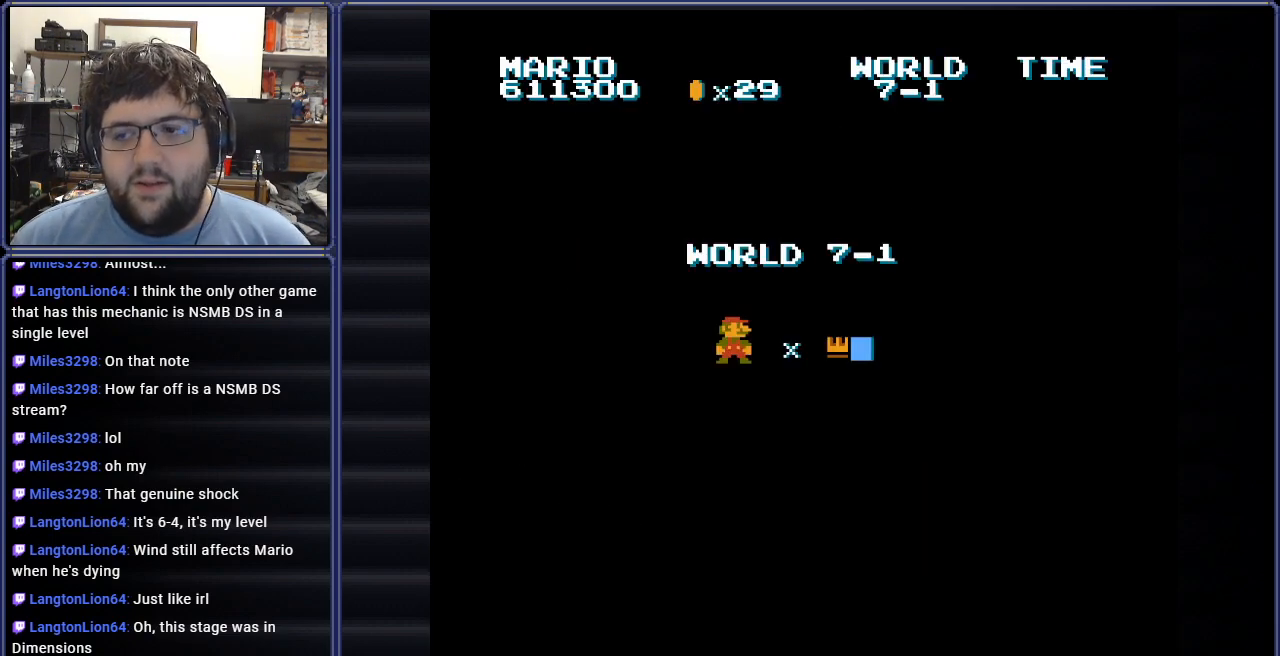
{"buttons": [], "events": []}
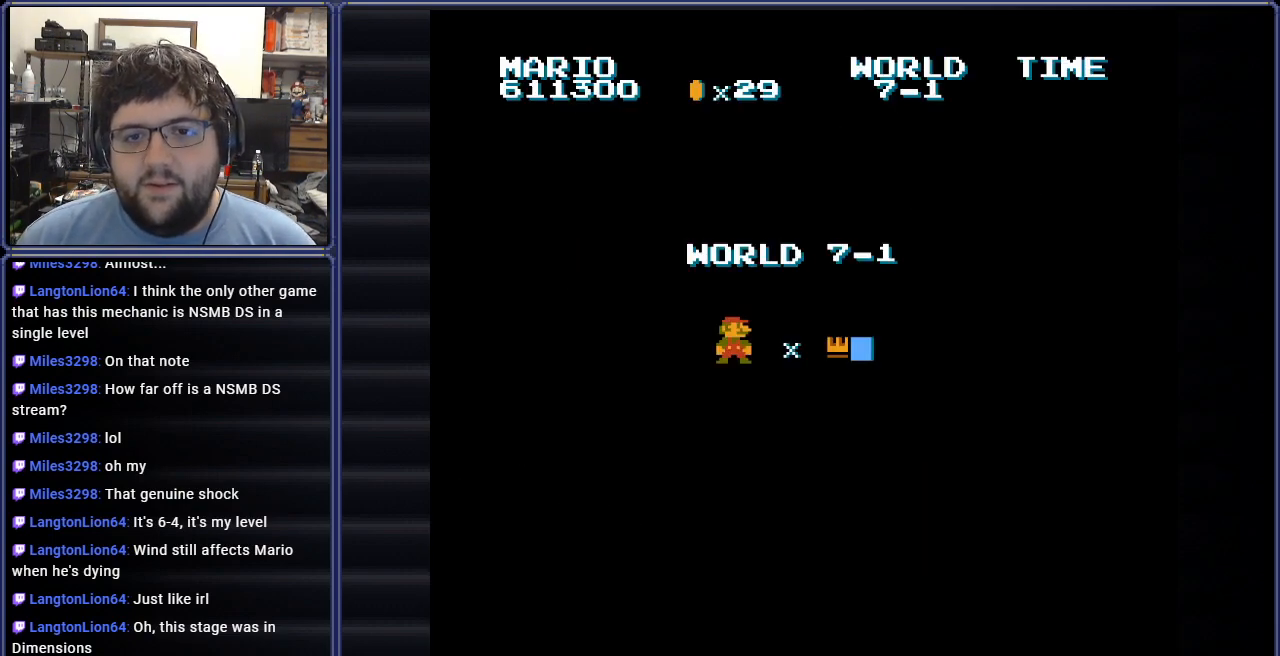
{"buttons": ["A"], "events": [[383, "A", "down"]]}
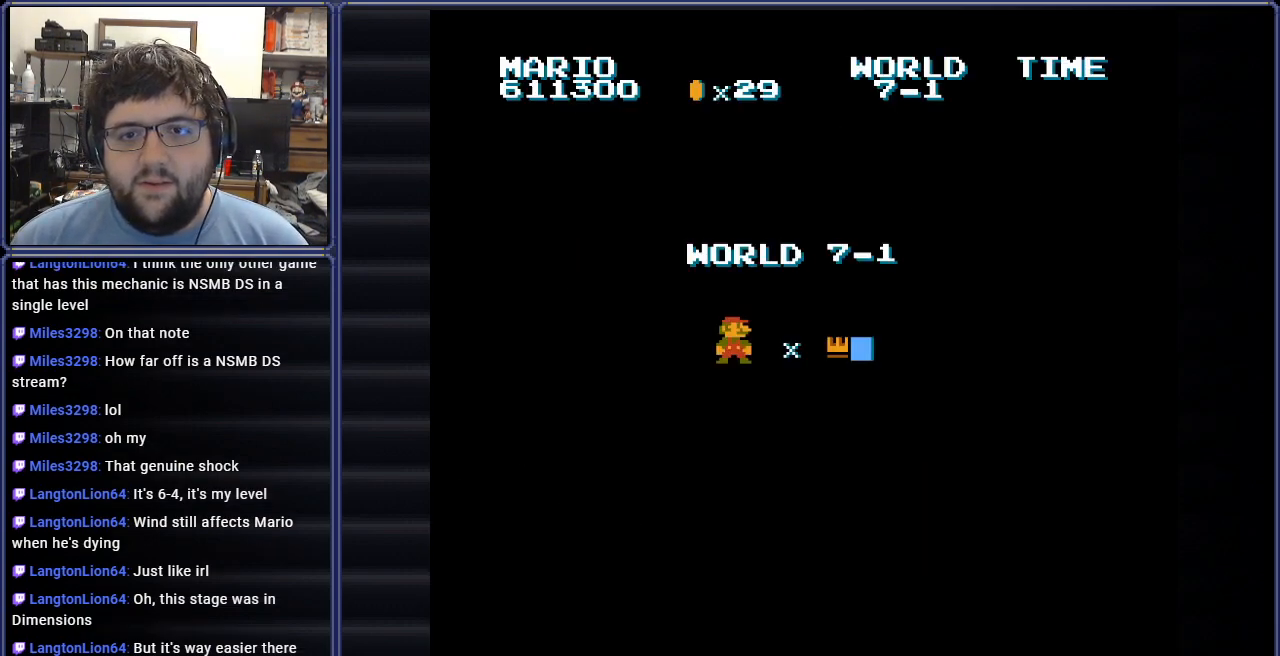
{"buttons": [], "events": [[50, "A", "up"]]}
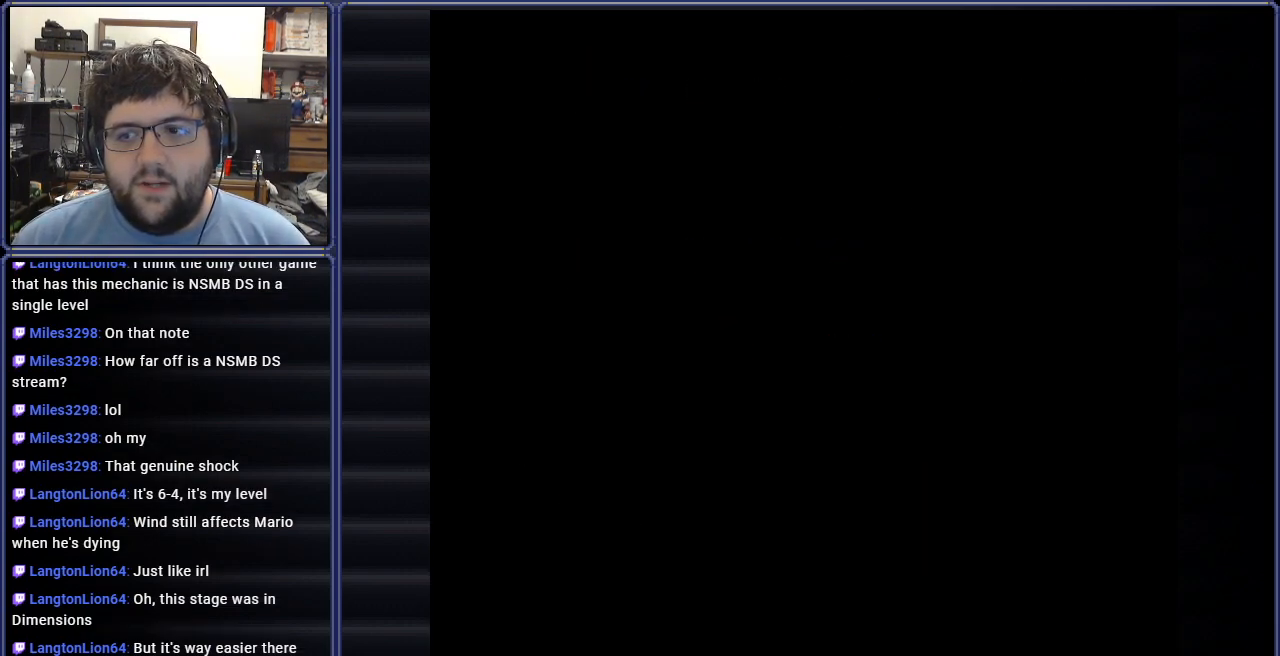
{"buttons": ["B", "DPAD_RIGHT"], "events": [[417, "DPAD_RIGHT", "down"], [434, "B", "down"]]}
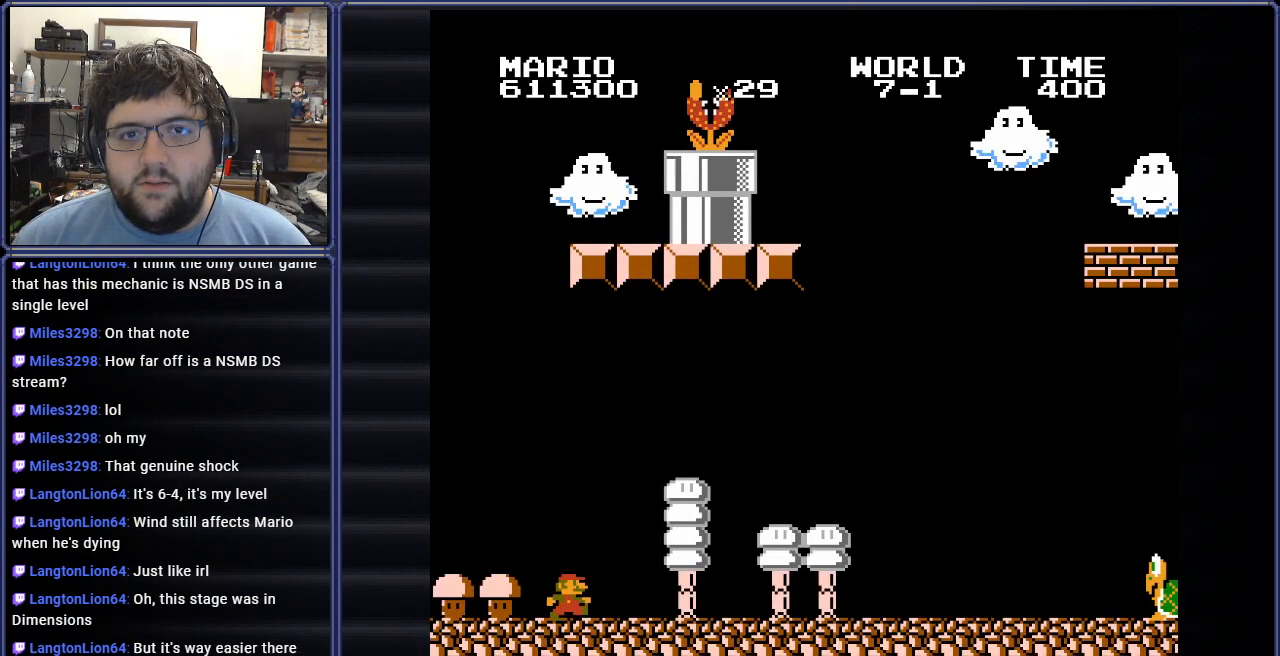
{"buttons": ["B", "DPAD_RIGHT"], "events": []}
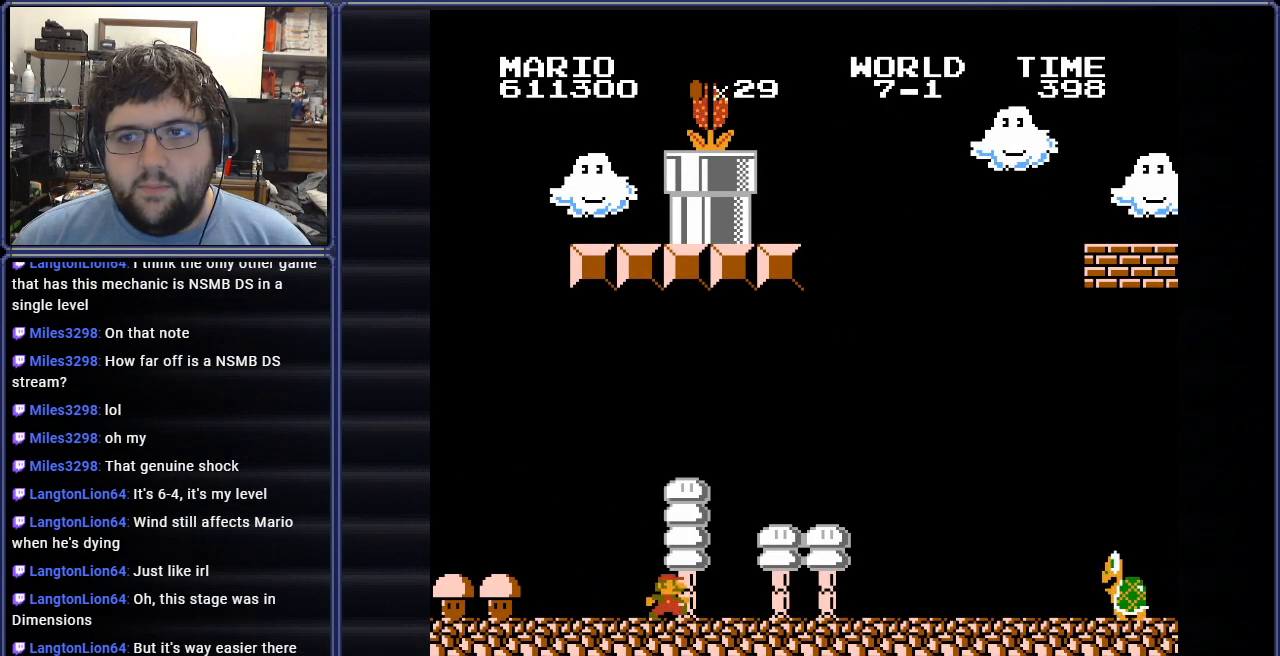
{"buttons": ["B"], "events": [[484, "DPAD_RIGHT", "up"]]}
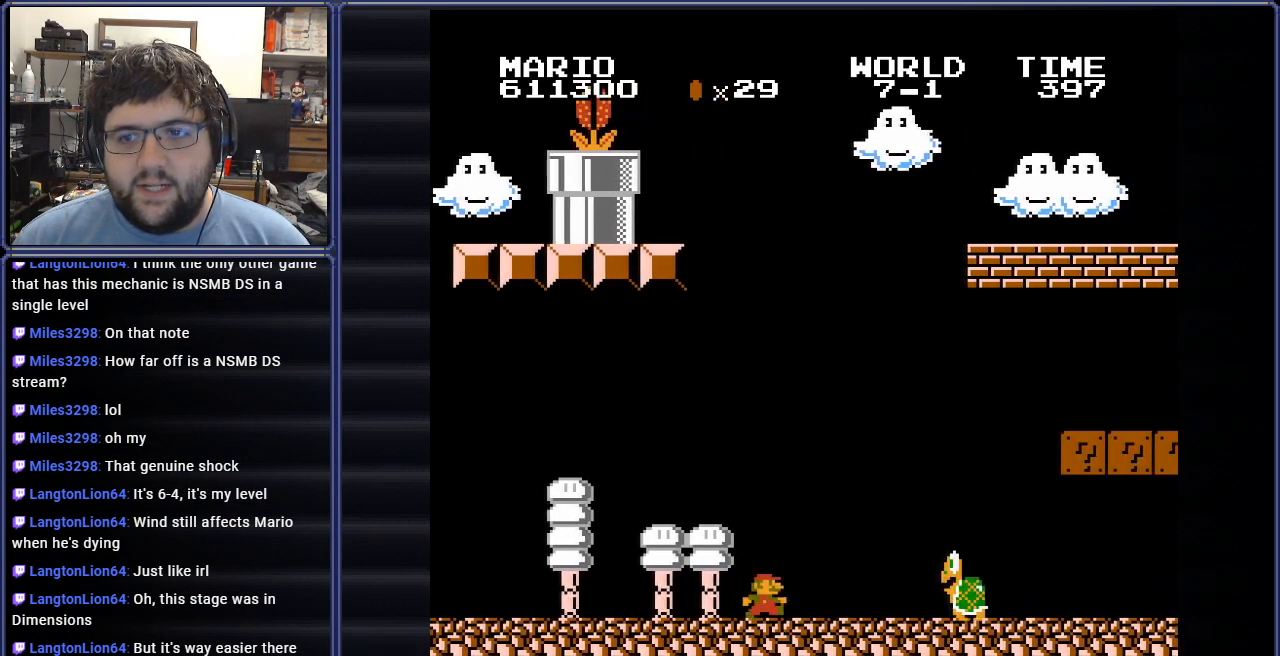
{"buttons": ["B", "DPAD_RIGHT"], "events": [[34, "A", "down"], [200, "A", "up"], [234, "DPAD_RIGHT", "down"]]}
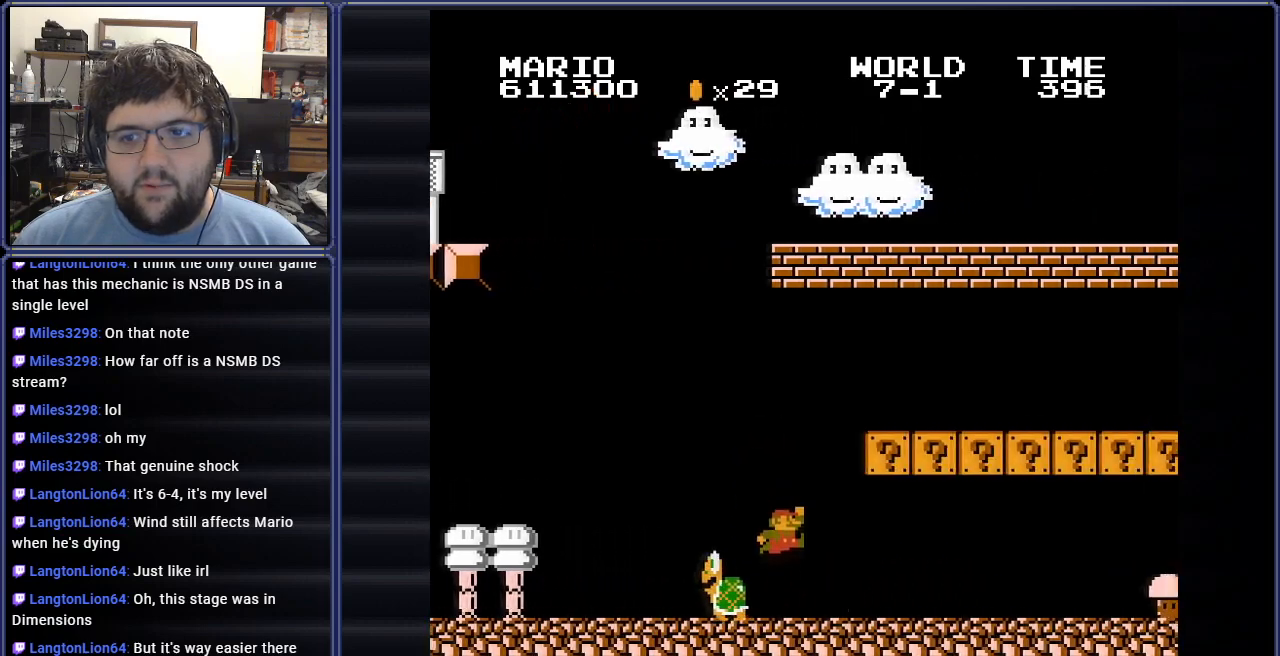
{"buttons": ["B"], "events": [[233, "DPAD_RIGHT", "up"]]}
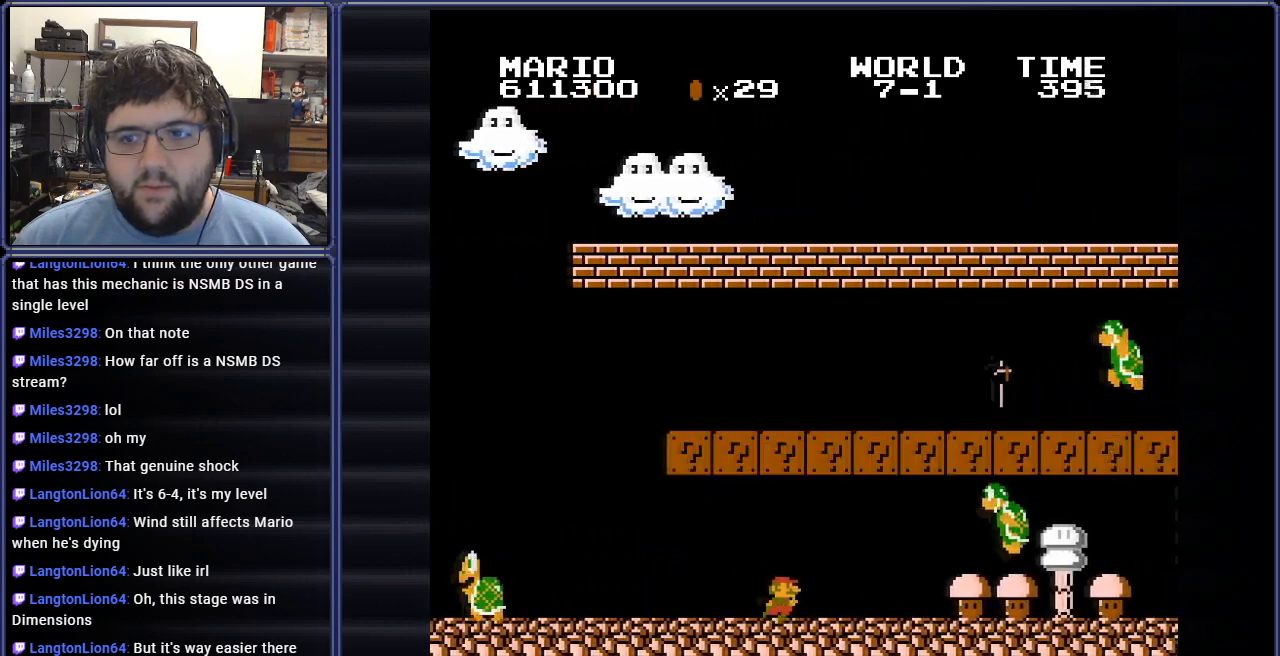
{"buttons": ["B", "DPAD_LEFT"], "events": [[17, "DPAD_LEFT", "down"]]}
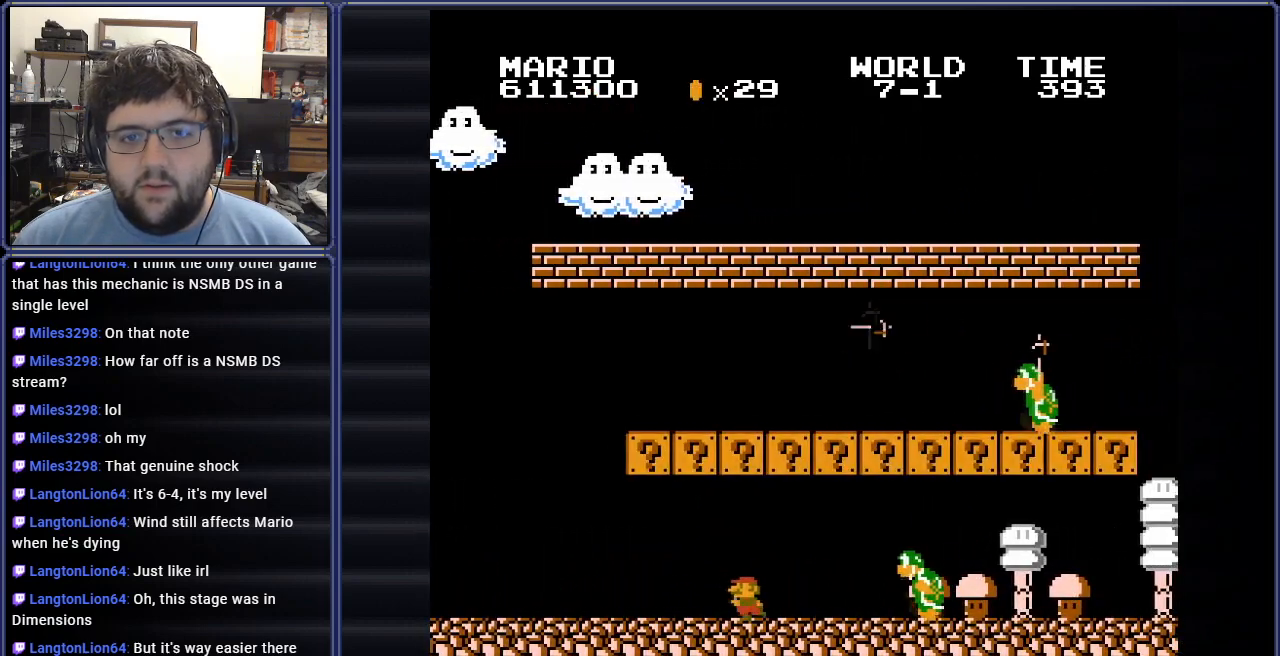
{"buttons": ["B", "DPAD_RIGHT"], "events": [[267, "DPAD_LEFT", "up"], [383, "DPAD_RIGHT", "down"]]}
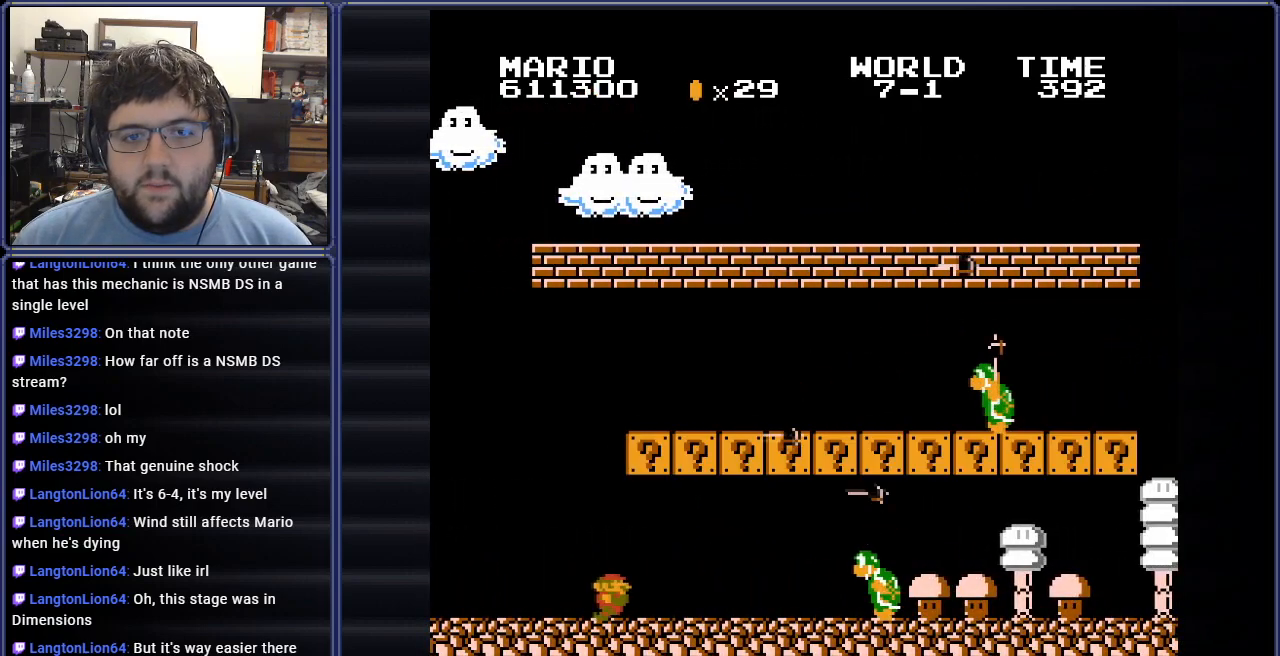
{"buttons": ["A", "B", "DPAD_RIGHT"], "events": [[50, "A", "down"]]}
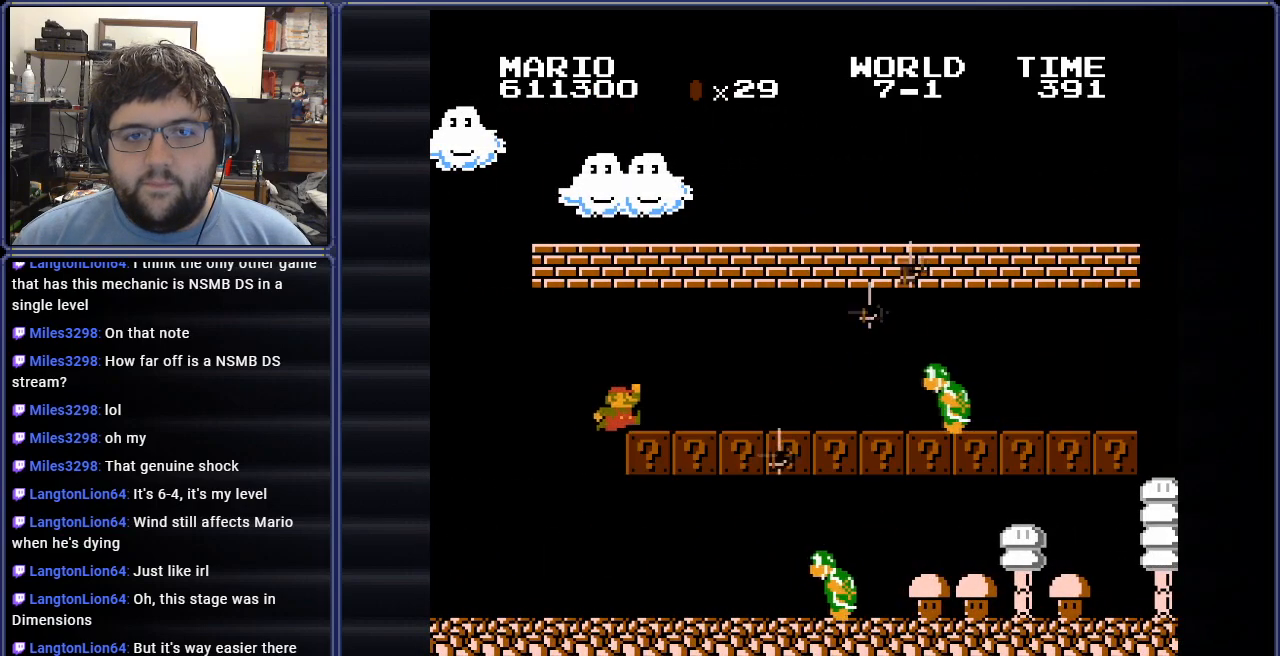
{"buttons": ["B", "DPAD_LEFT"], "events": [[33, "A", "up"], [83, "DPAD_RIGHT", "up"], [167, "A", "down"], [267, "DPAD_LEFT", "down"], [350, "DPAD_LEFT", "up"], [467, "DPAD_LEFT", "down"], [500, "A", "up"]]}
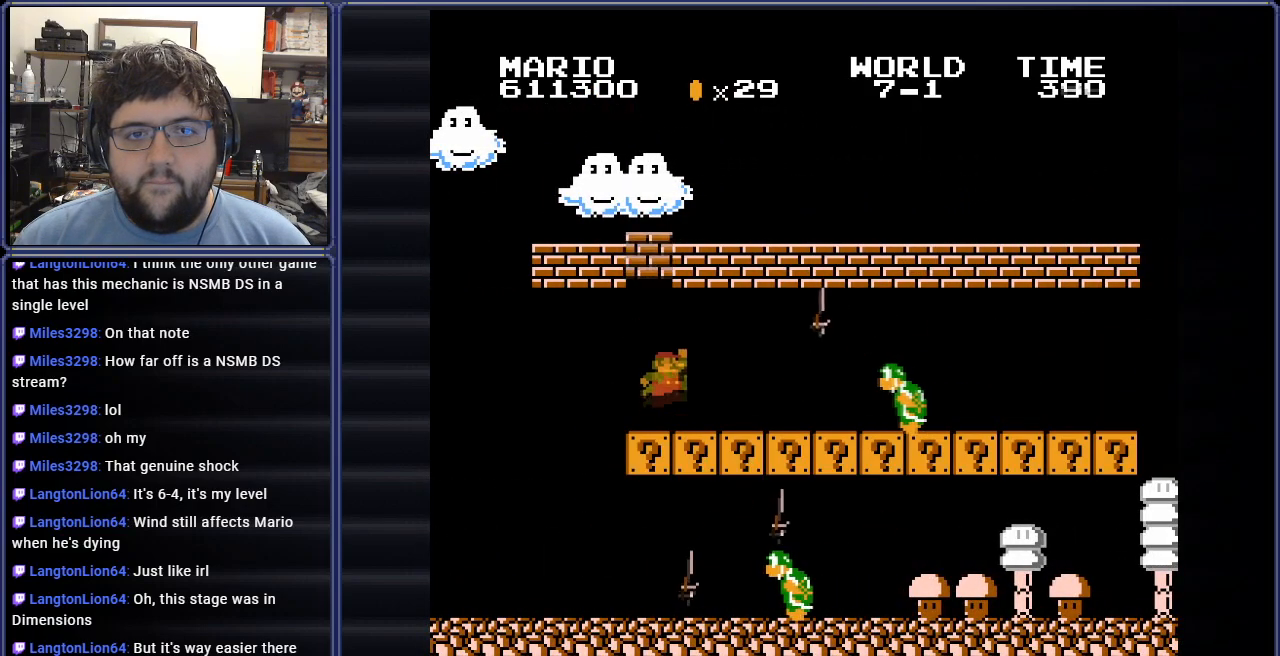
{"buttons": ["A", "B", "DPAD_RIGHT"], "events": [[367, "A", "down"], [484, "DPAD_LEFT", "up"], [501, "DPAD_RIGHT", "down"]]}
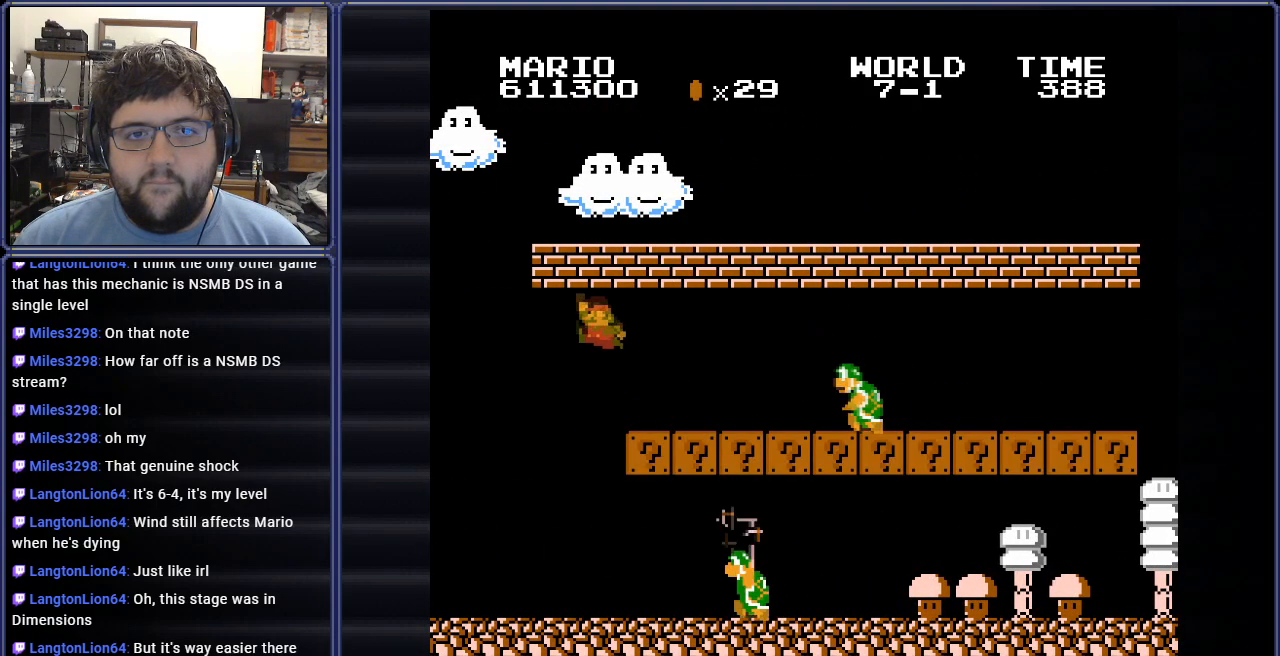
{"buttons": ["B", "DPAD_RIGHT"], "events": [[183, "A", "up"]]}
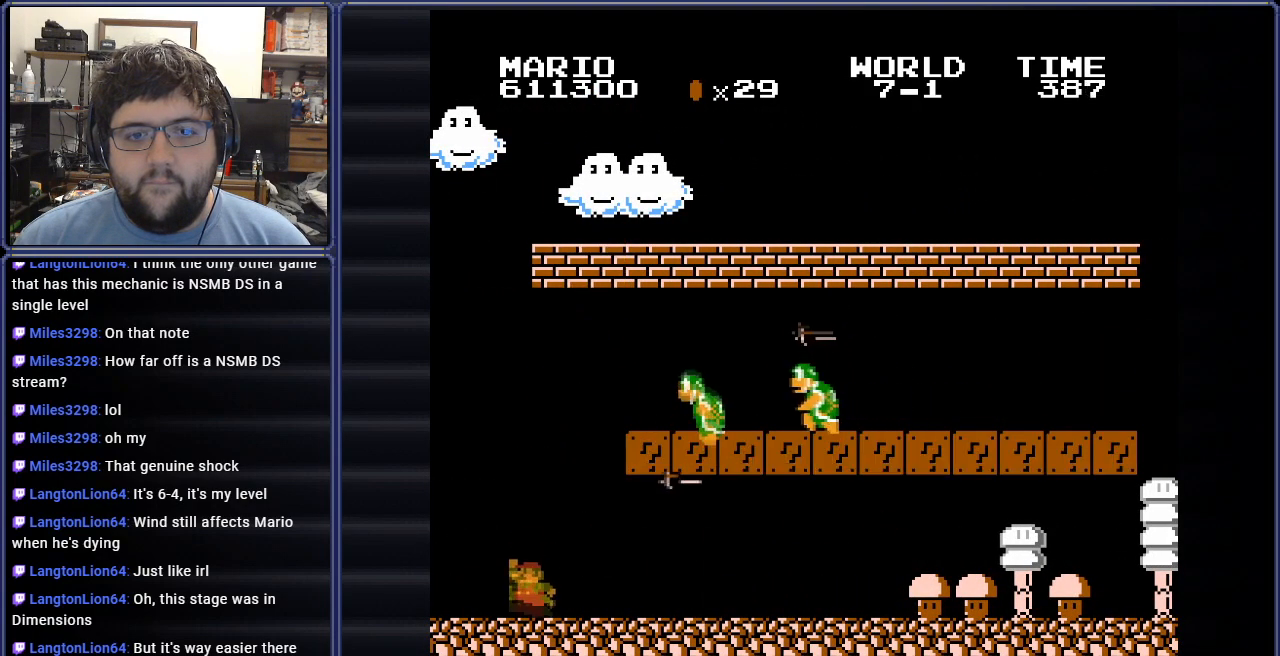
{"buttons": ["B", "DPAD_RIGHT"], "events": []}
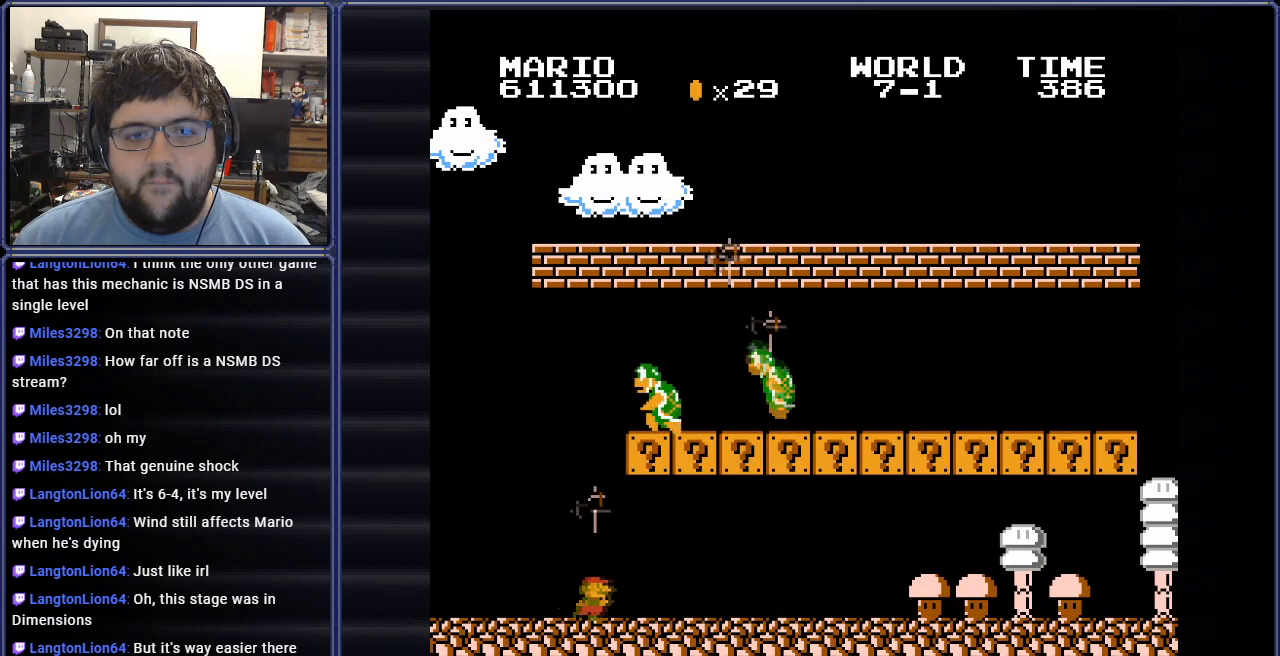
{"buttons": ["A", "B", "DPAD_UP", "DPAD_LEFT"], "events": [[350, "DPAD_LEFT", "down"], [367, "A", "down"], [367, "DPAD_RIGHT", "up"], [367, "DPAD_UP", "down"], [450, "DPAD_UP", "up"], [484, "DPAD_UP", "down"]]}
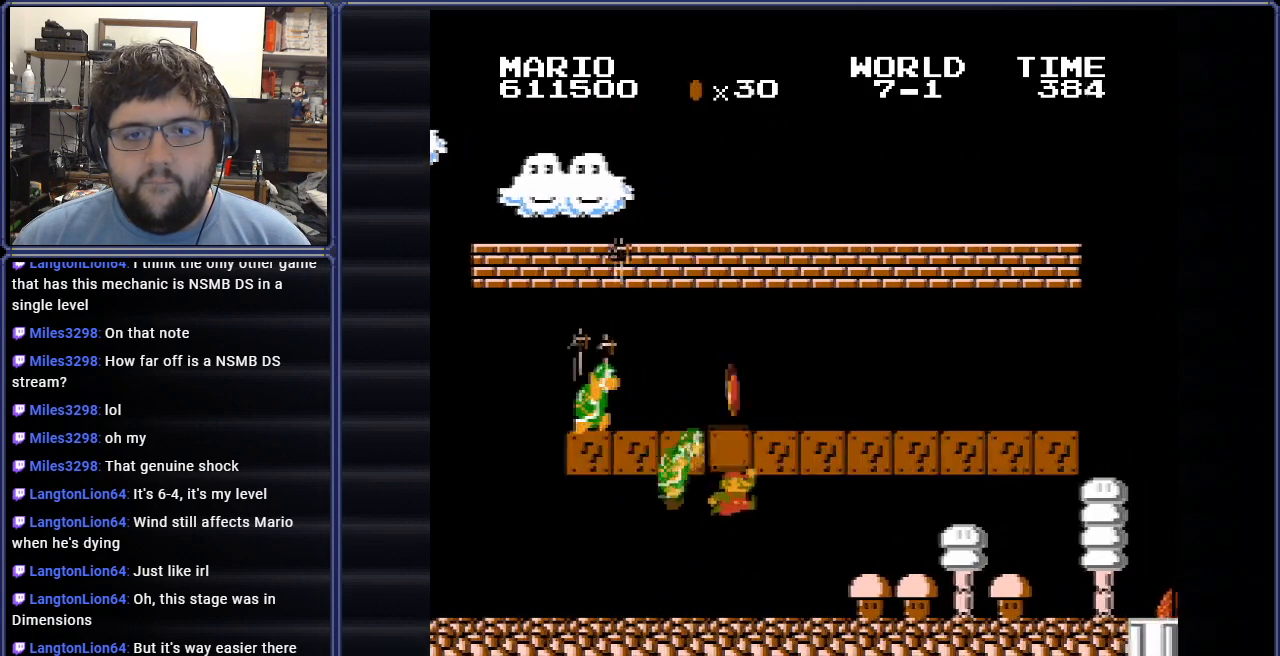
{"buttons": ["B", "DPAD_RIGHT"], "events": [[17, "A", "up"], [50, "DPAD_LEFT", "up"], [67, "DPAD_RIGHT", "down"], [84, "DPAD_UP", "up"]]}
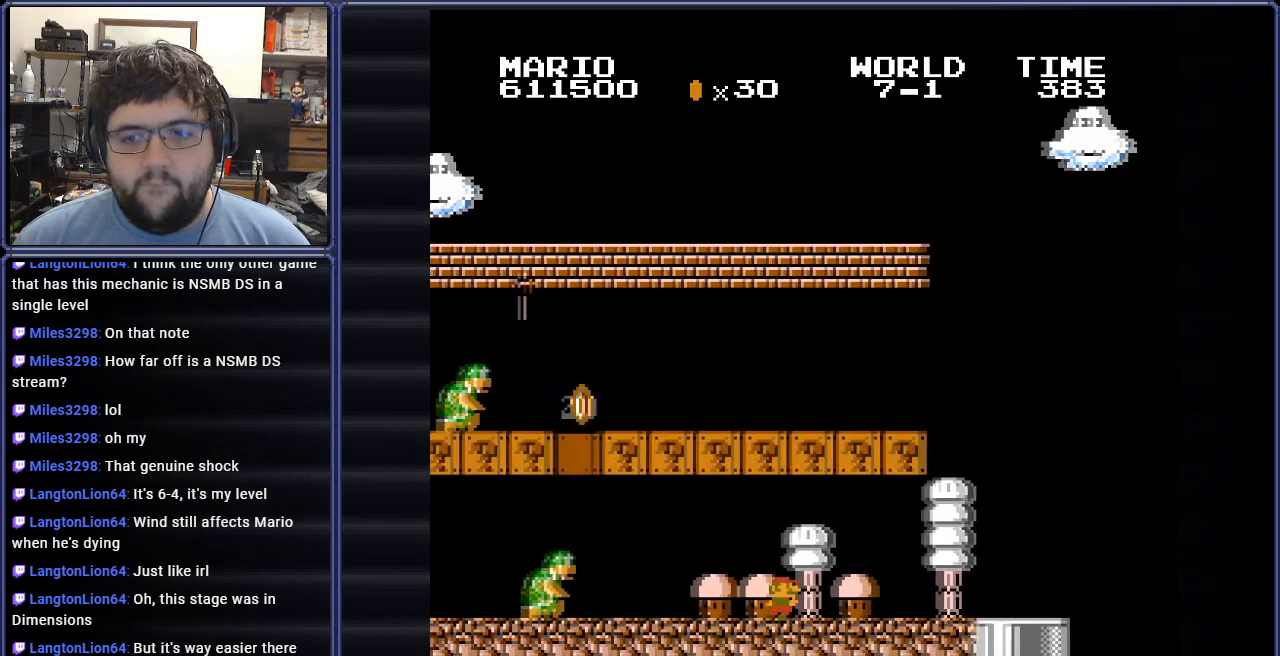
{"buttons": ["B", "DPAD_RIGHT"], "events": [[267, "DPAD_RIGHT", "up"], [333, "DPAD_RIGHT", "down"]]}
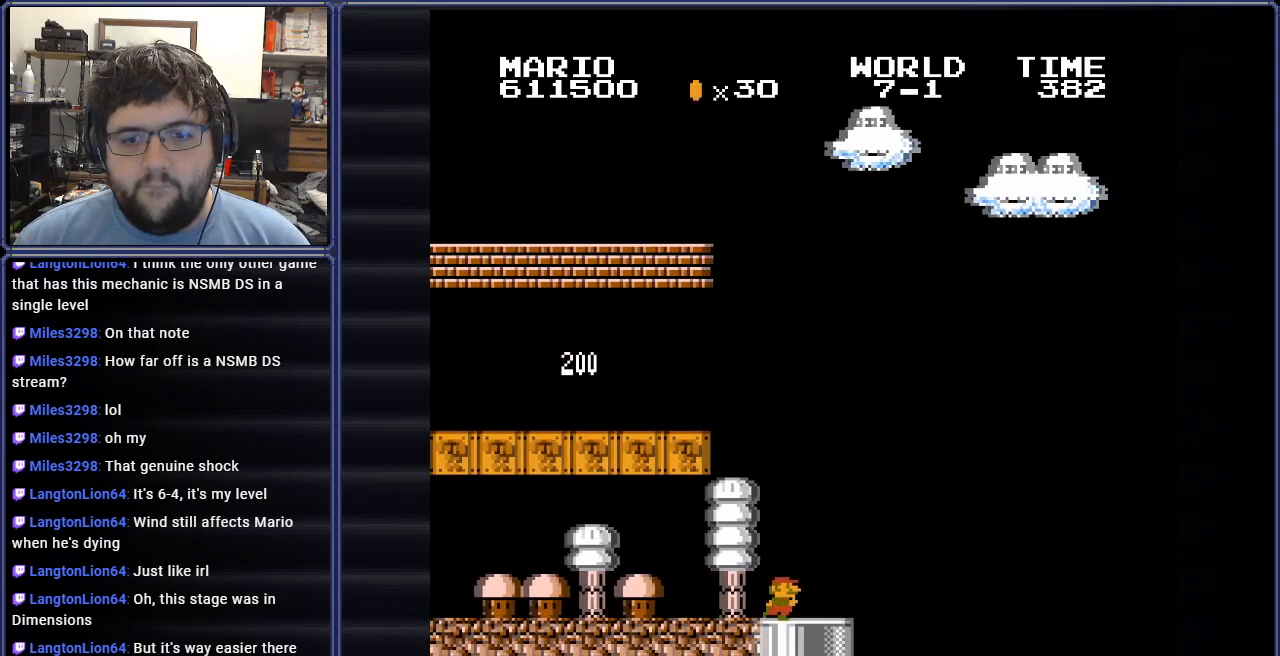
{"buttons": ["A", "B", "DPAD_RIGHT"], "events": [[150, "A", "down"]]}
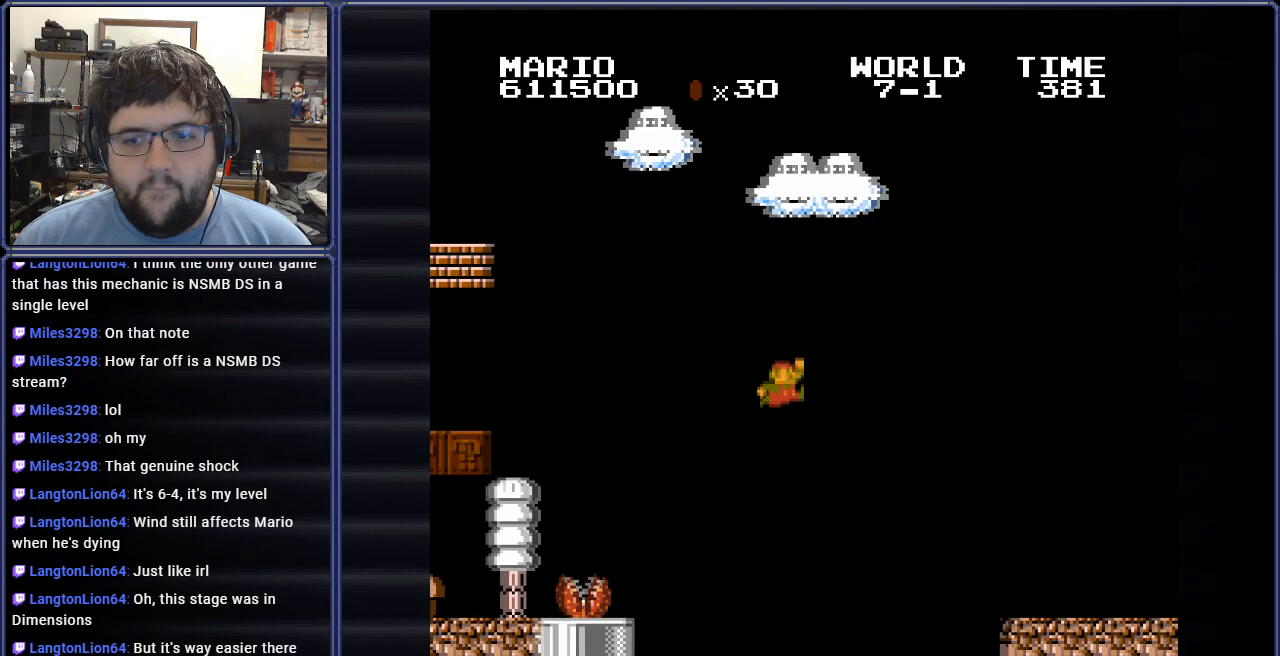
{"buttons": ["B", "DPAD_RIGHT"], "events": [[250, "A", "up"]]}
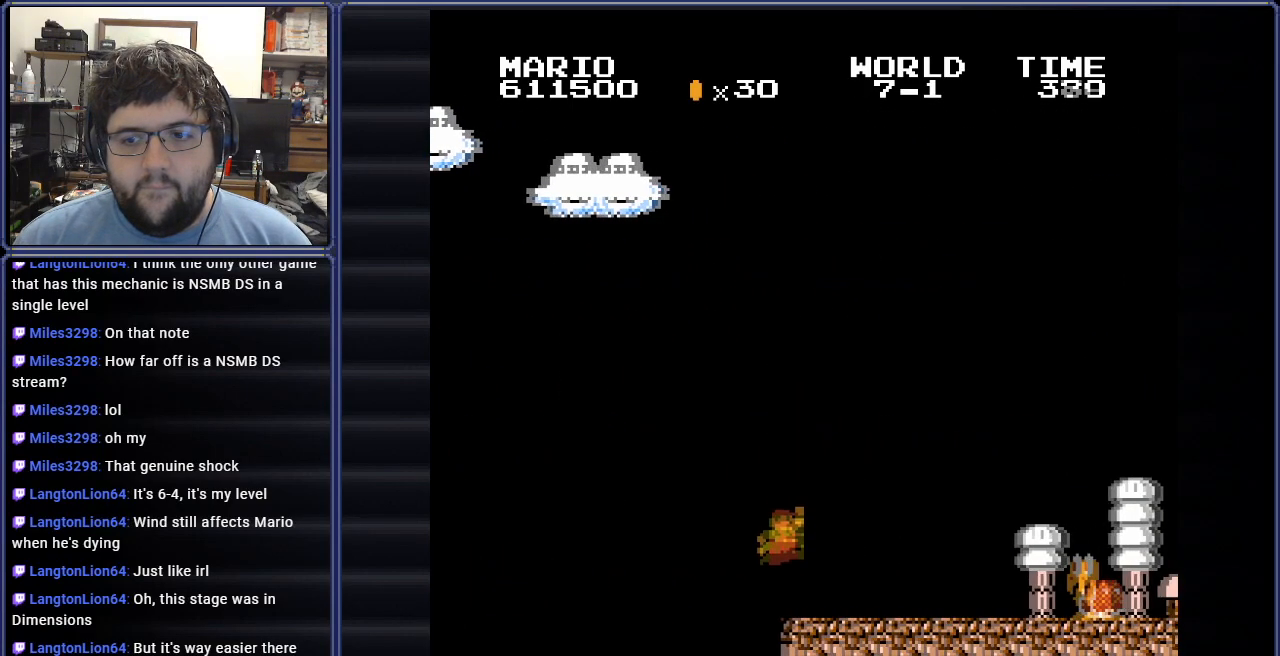
{"buttons": ["B", "DPAD_UP", "DPAD_LEFT"], "events": [[167, "DPAD_RIGHT", "up"], [217, "A", "down"], [317, "DPAD_LEFT", "down"], [351, "A", "up"], [351, "DPAD_UP", "down"], [384, "DPAD_UP", "up"], [484, "DPAD_UP", "down"]]}